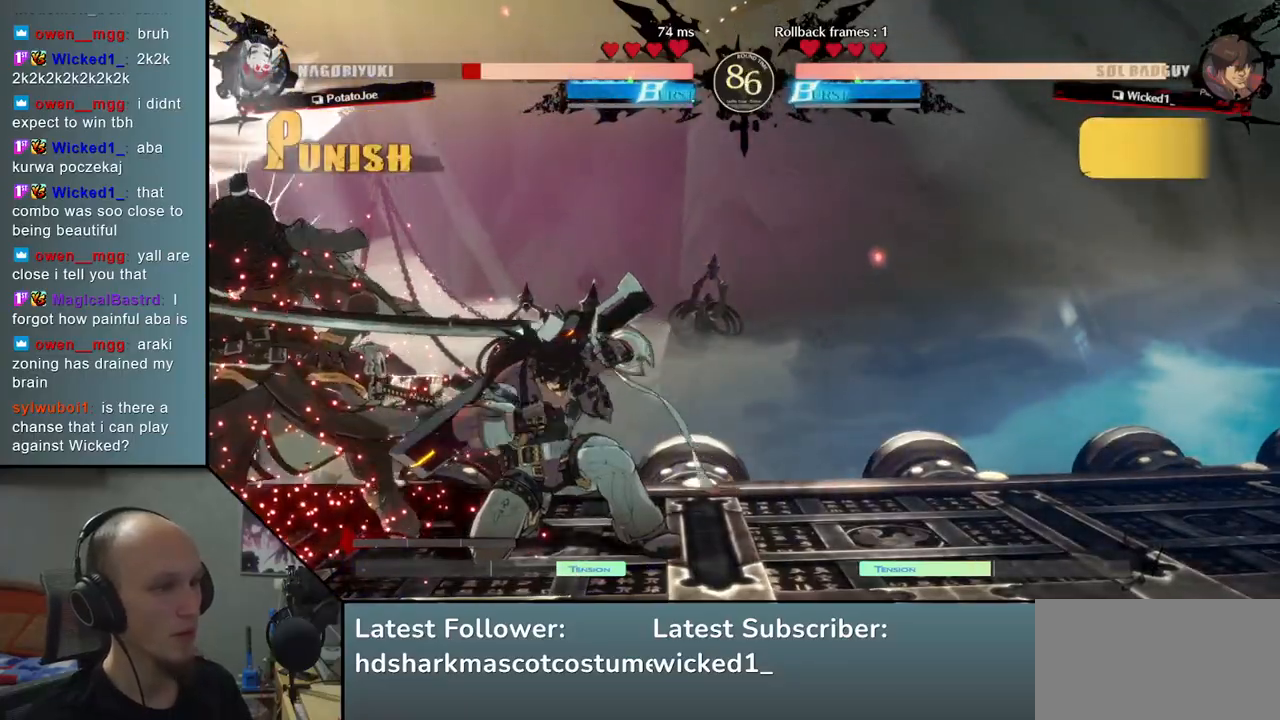
Gameplay with a controller (arcade stick); each line is a JSON object with the inputs held at the frame after it. "events" lists button and stick changes between this image and that frame as [ms after this image, input, new state], when the widget could be followed in between. Not read: L3 R3.
{"buttons": [], "left_stick": "down-left", "events": [[50, "TRIANGLE", "up"], [117, "left_stick", "down"], [283, "left_stick", "down-left"]]}
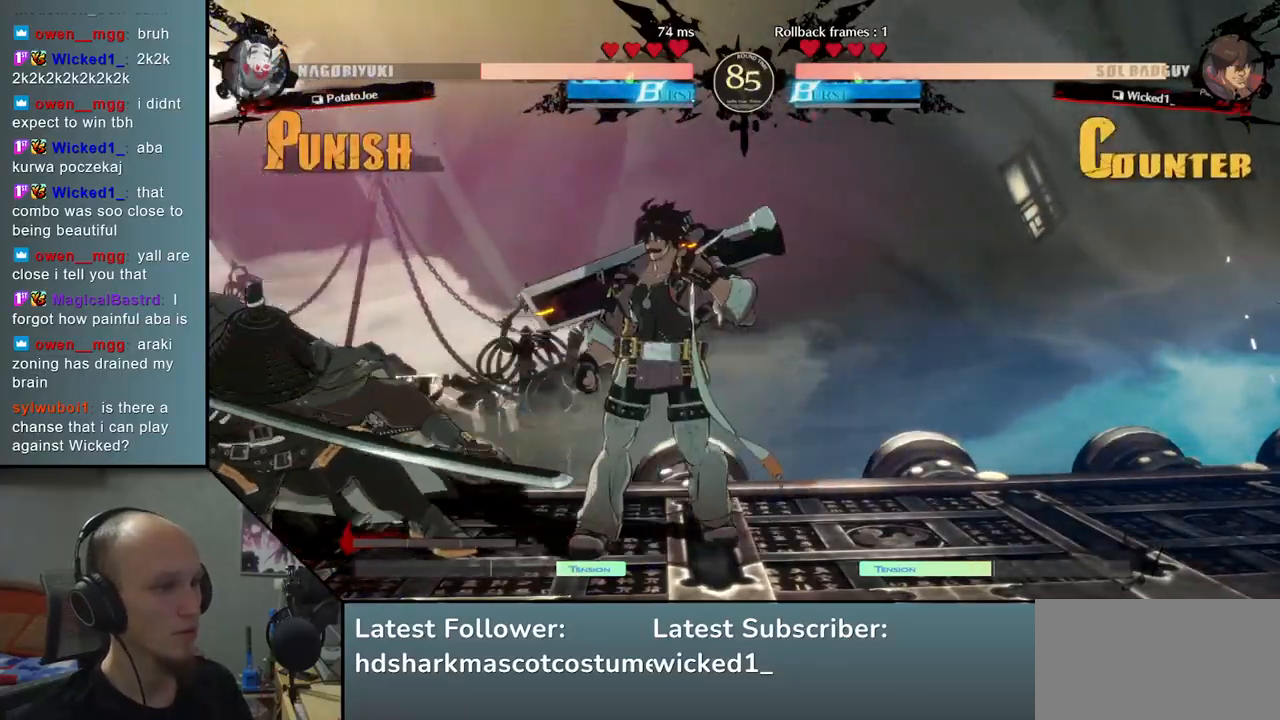
{"buttons": ["TRIANGLE"], "left_stick": "down-left", "events": [[483, "TRIANGLE", "down"]]}
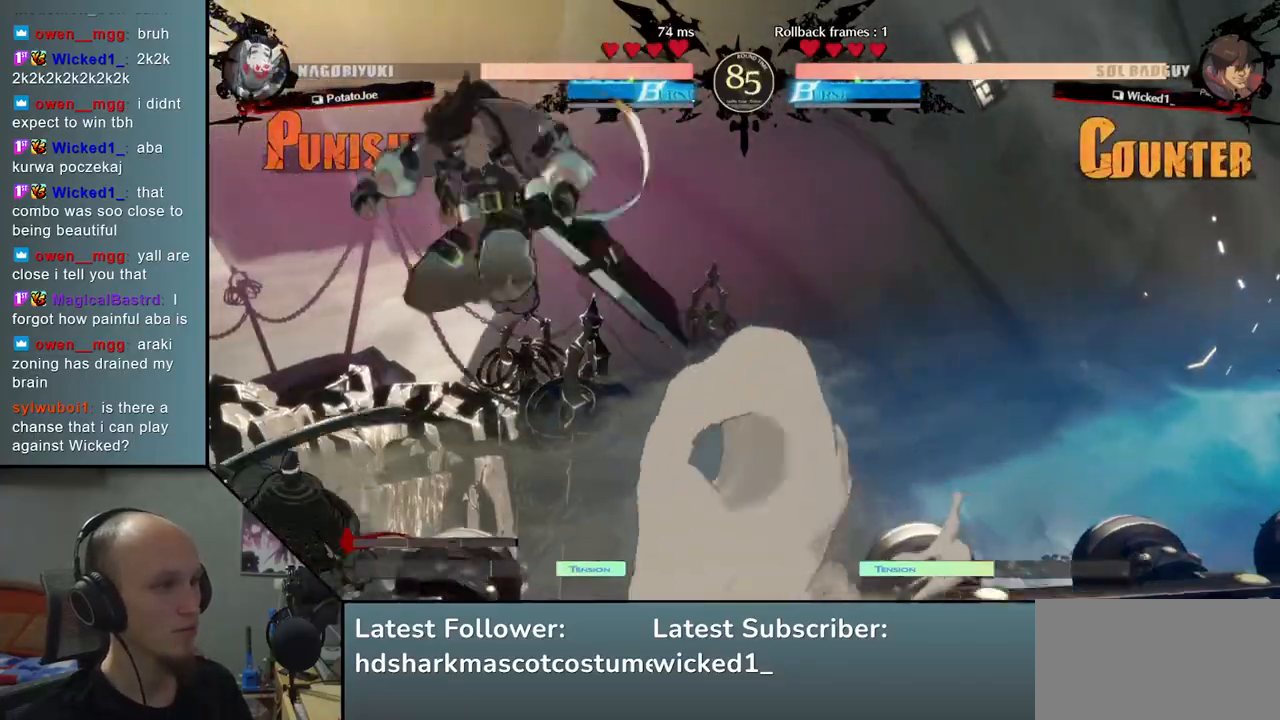
{"buttons": [], "left_stick": "down-left", "events": [[83, "TRIANGLE", "up"]]}
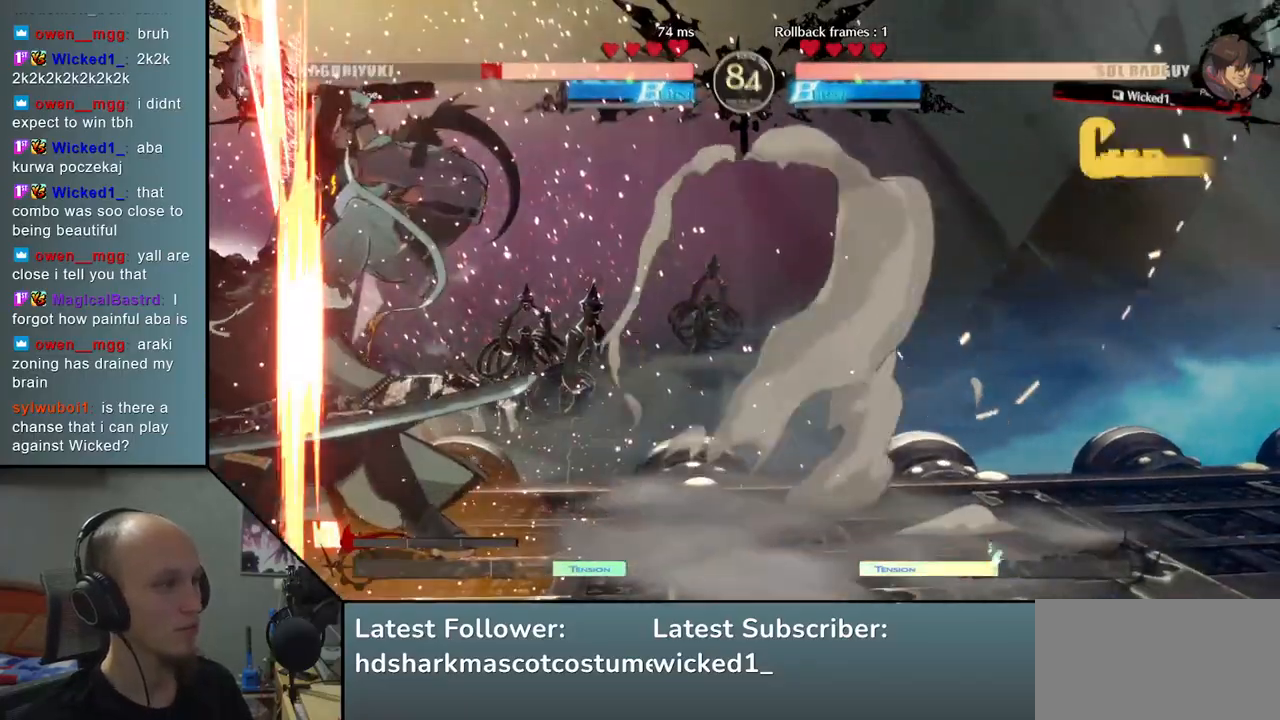
{"buttons": [], "left_stick": "down-left", "events": [[33, "left_stick", "left"], [450, "left_stick", "down-left"]]}
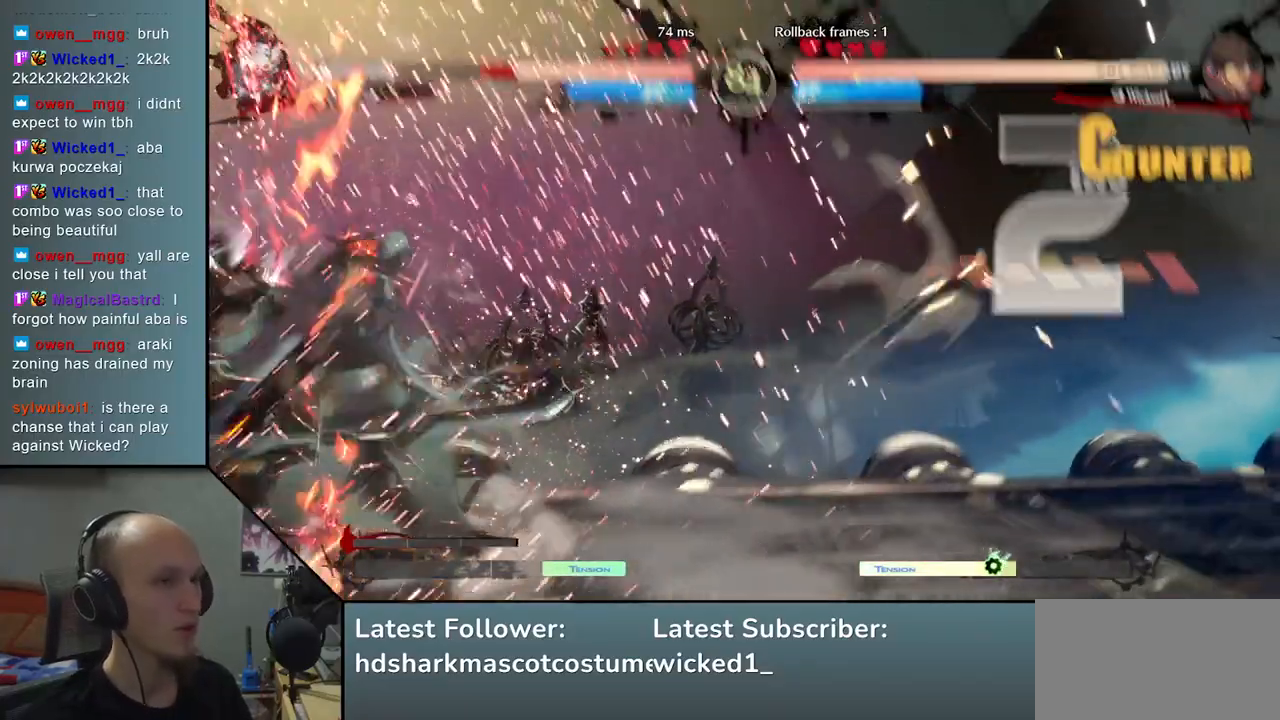
{"buttons": [], "left_stick": "center", "events": [[117, "L1", "down"], [117, "R1", "down"], [233, "left_stick", "center"], [250, "L1", "up"], [250, "R1", "up"]]}
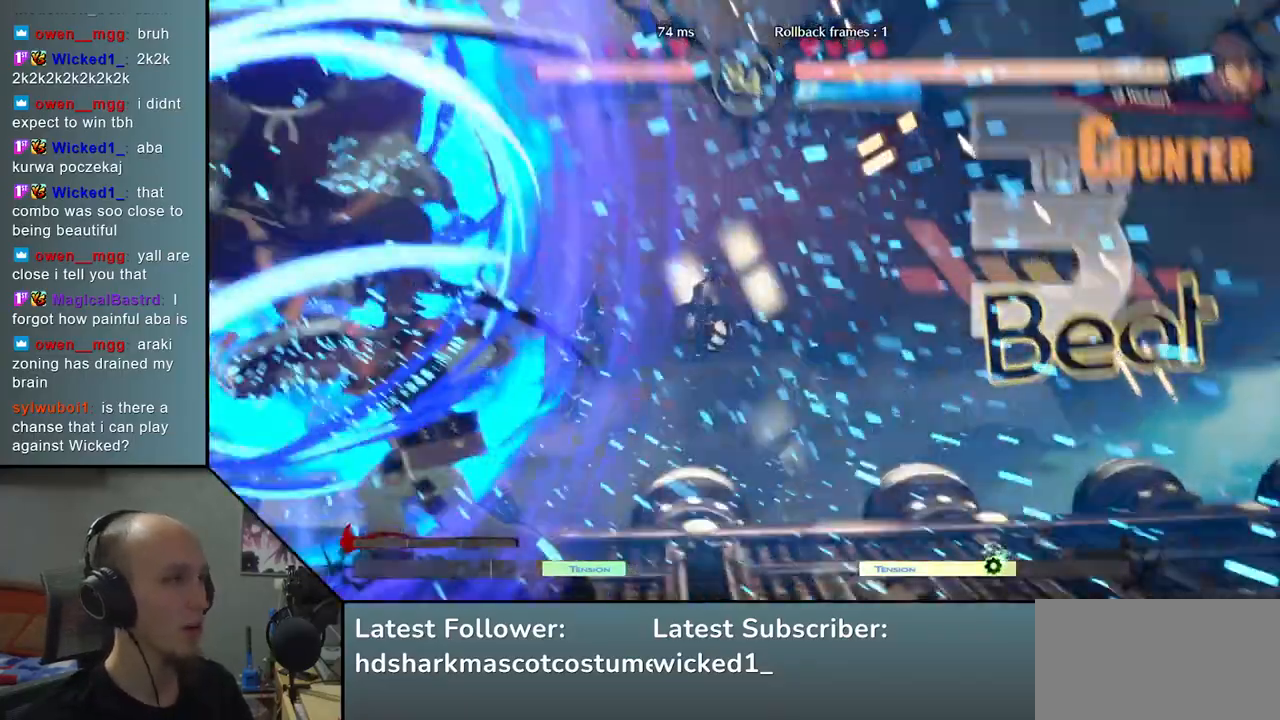
{"buttons": [], "left_stick": "center", "events": []}
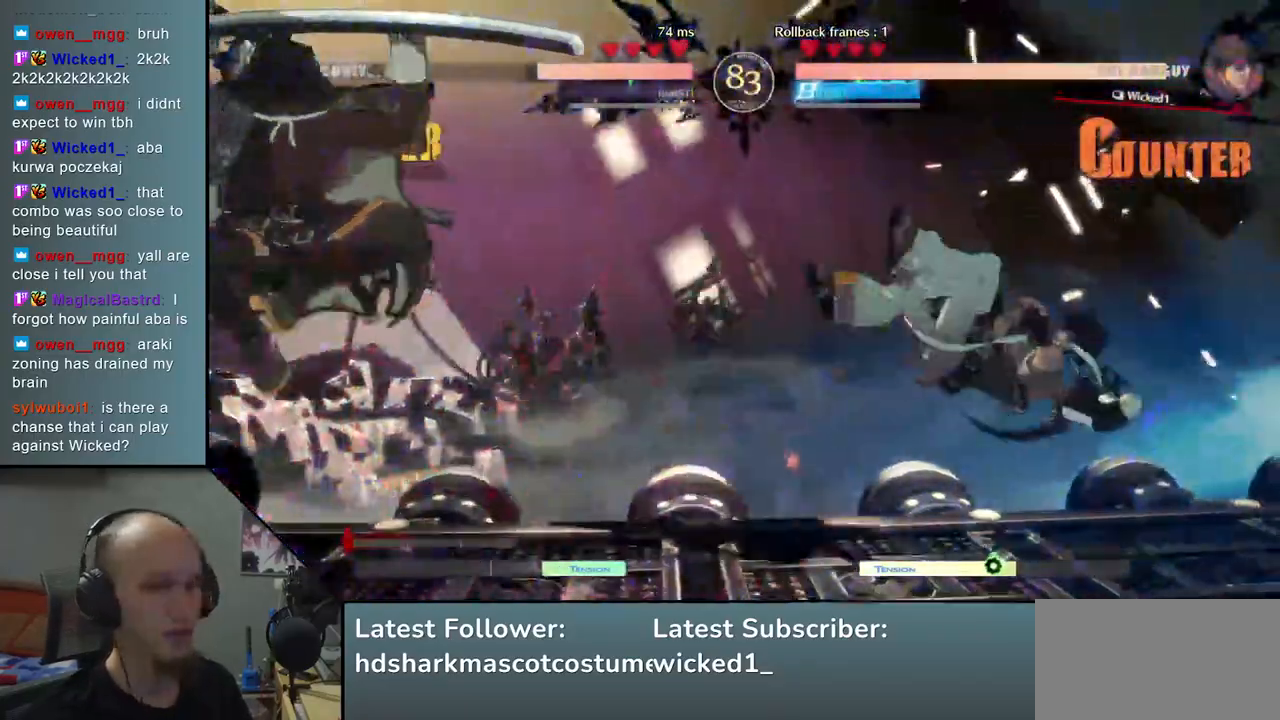
{"buttons": [], "left_stick": "left", "events": [[200, "left_stick", "left"], [250, "left_stick", "down"], [333, "left_stick", "right"], [367, "TRIANGLE", "down"], [417, "left_stick", "center"], [467, "left_stick", "left"], [500, "TRIANGLE", "up"]]}
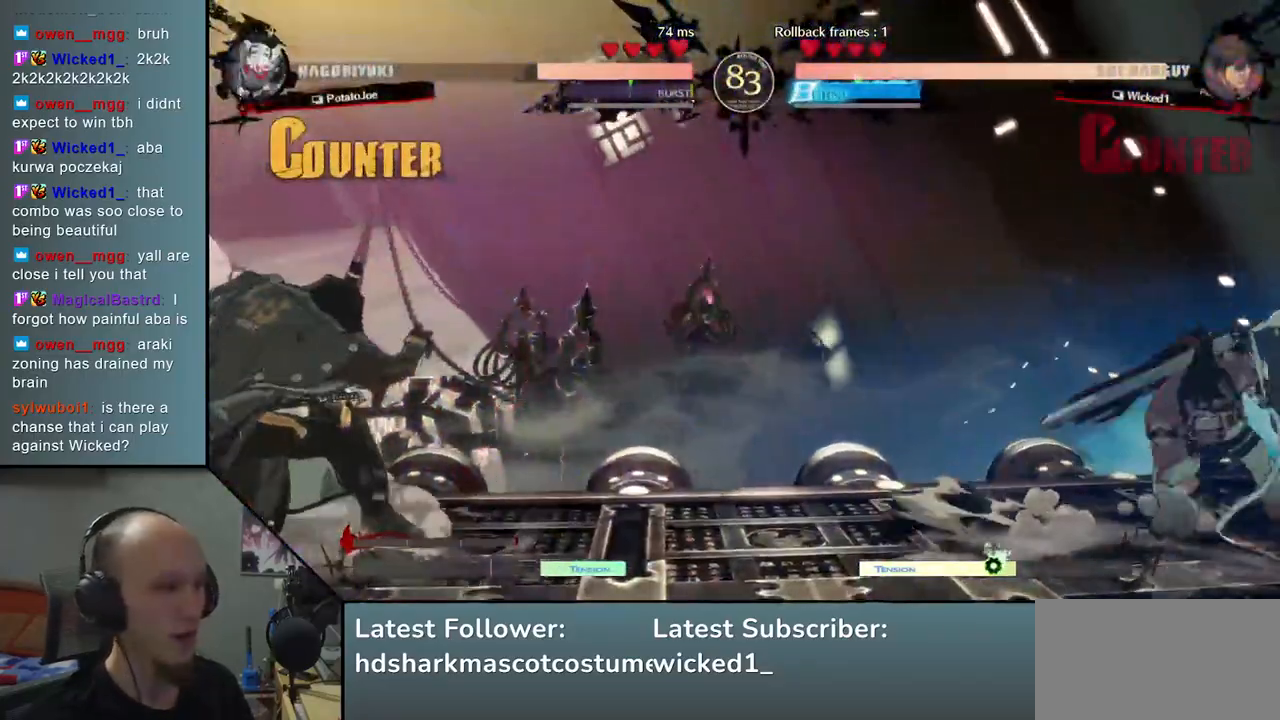
{"buttons": ["SQUARE"], "left_stick": "center", "events": [[33, "left_stick", "down"], [83, "left_stick", "right"], [167, "L2", "down"], [283, "L2", "up"], [317, "left_stick", "down"], [367, "left_stick", "left"], [467, "SQUARE", "down"], [500, "left_stick", "center"]]}
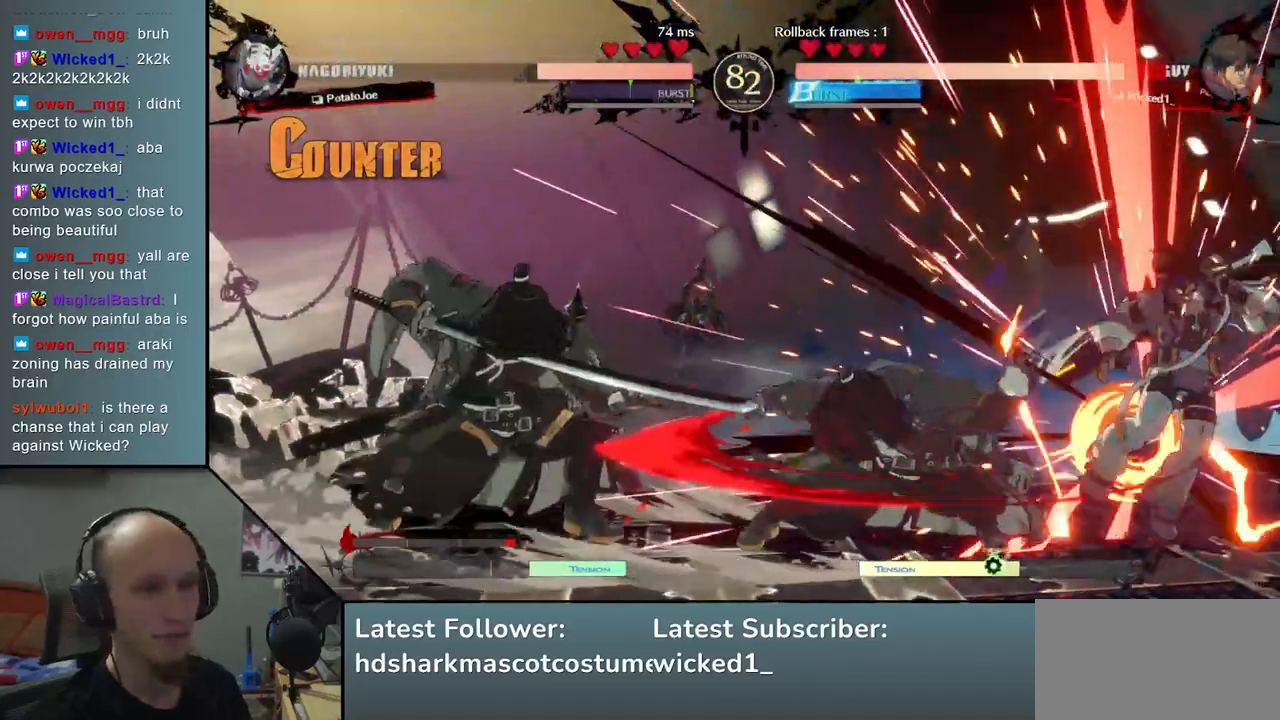
{"buttons": [], "left_stick": "center", "events": [[83, "SQUARE", "up"]]}
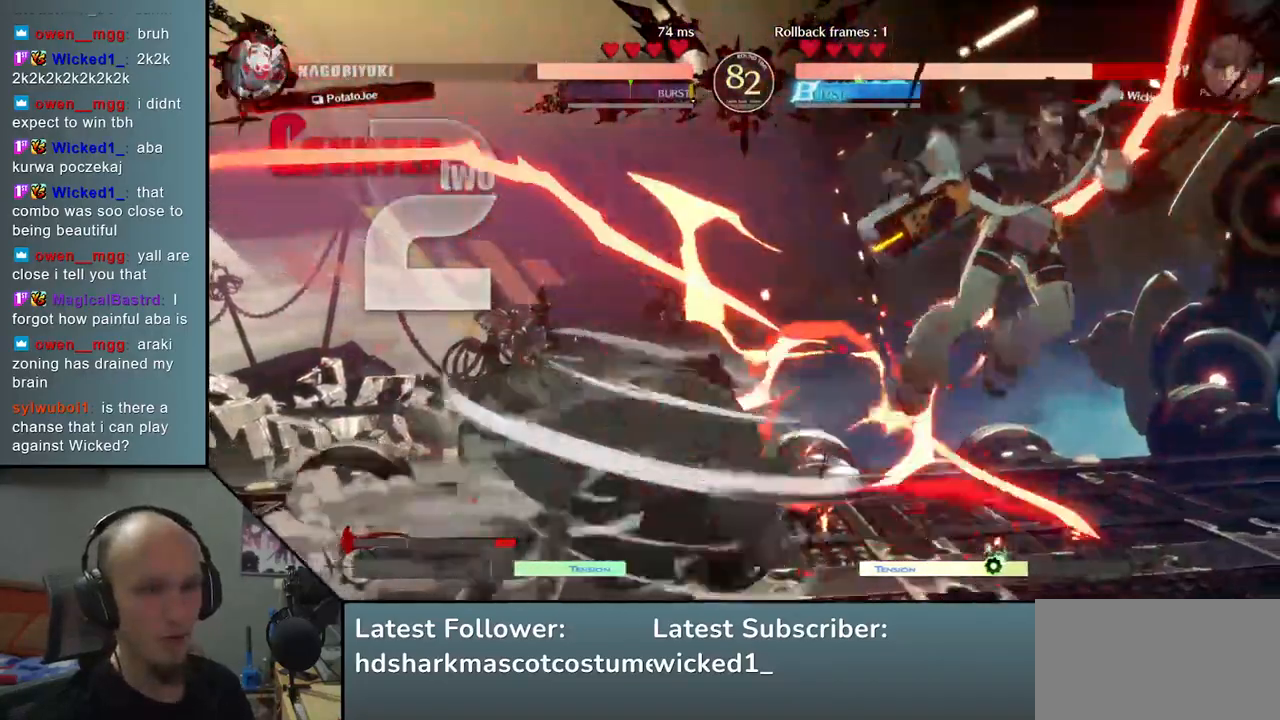
{"buttons": [], "left_stick": "right", "events": [[417, "left_stick", "down"], [500, "left_stick", "right"]]}
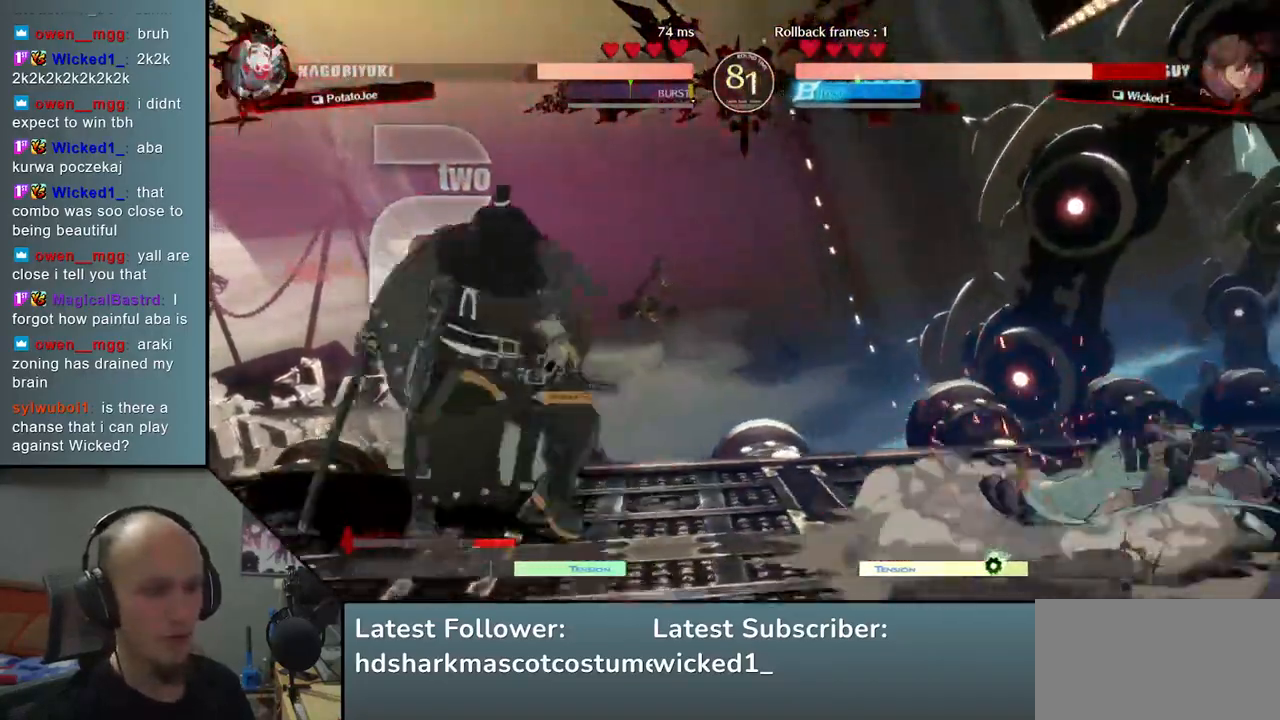
{"buttons": [], "left_stick": "center", "events": [[33, "L2", "down"], [117, "left_stick", "center"], [150, "L2", "up"]]}
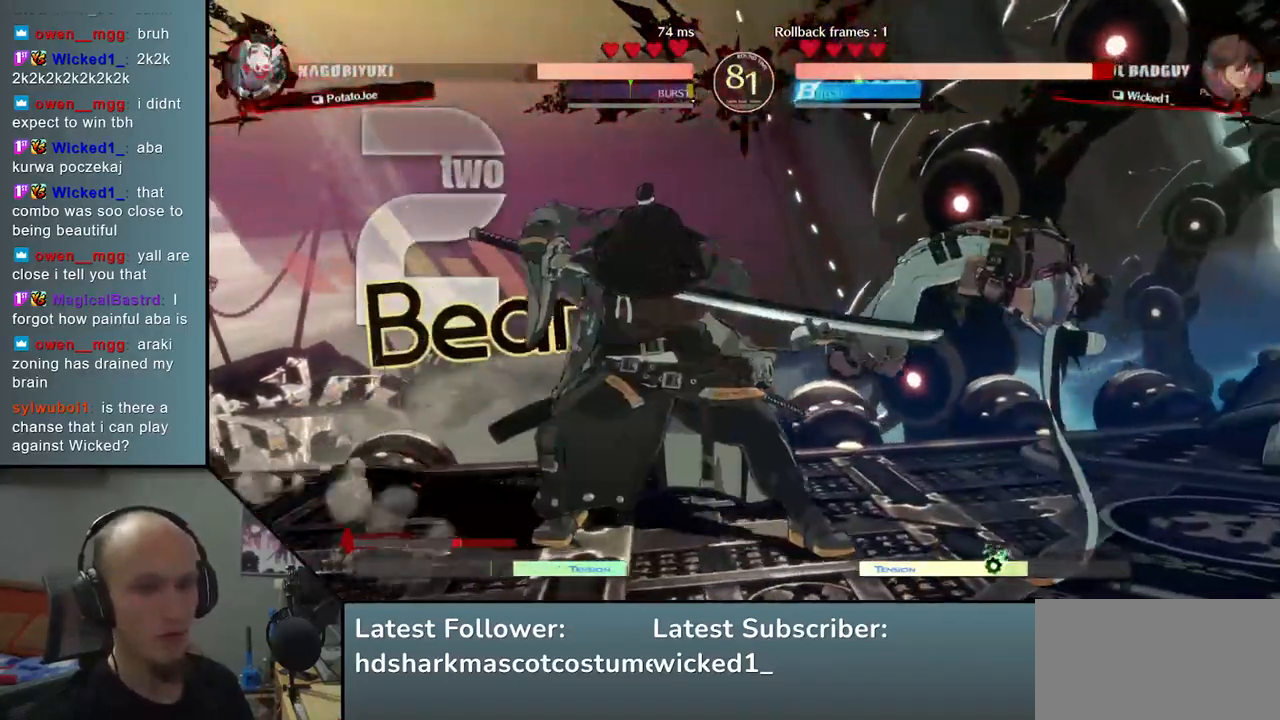
{"buttons": [], "left_stick": "down", "events": [[117, "left_stick", "down"], [200, "L2", "down"], [283, "L2", "up"]]}
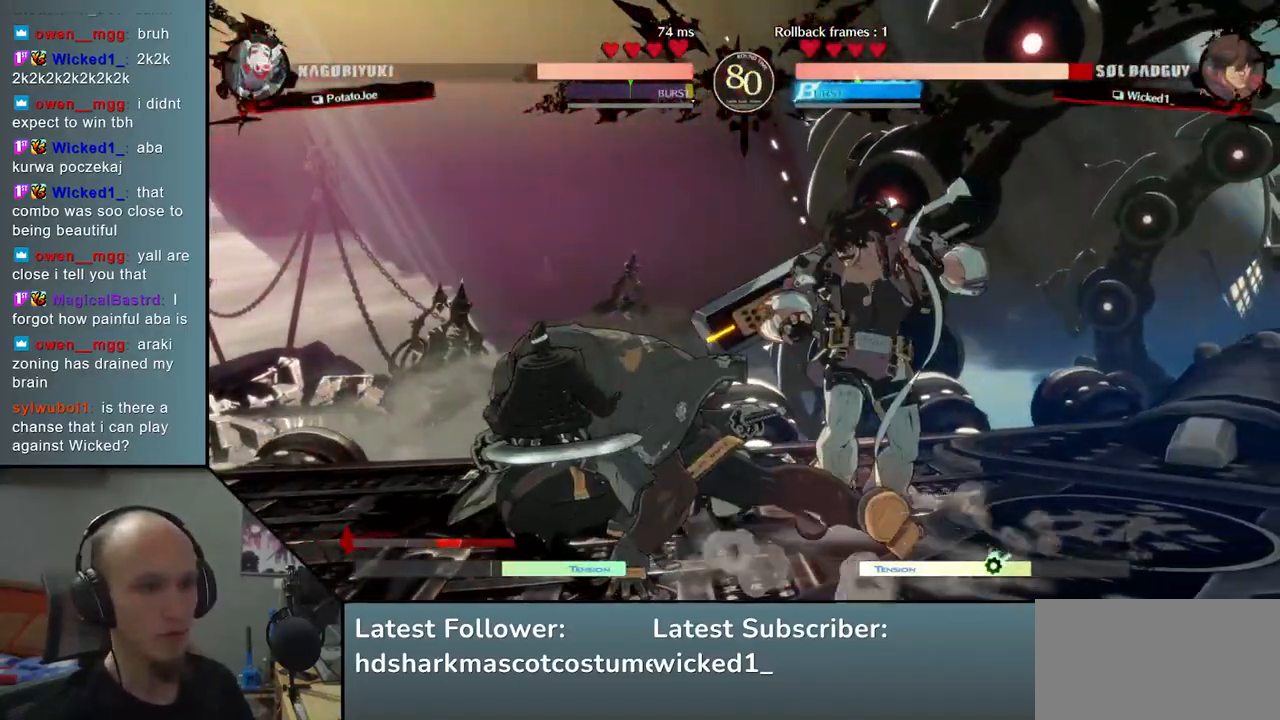
{"buttons": [], "left_stick": "down-left", "events": [[83, "left_stick", "right"], [133, "left_stick", "down"], [233, "left_stick", "right"], [283, "R1", "down"], [283, "left_stick", "down"], [417, "R1", "up"], [483, "left_stick", "down-left"]]}
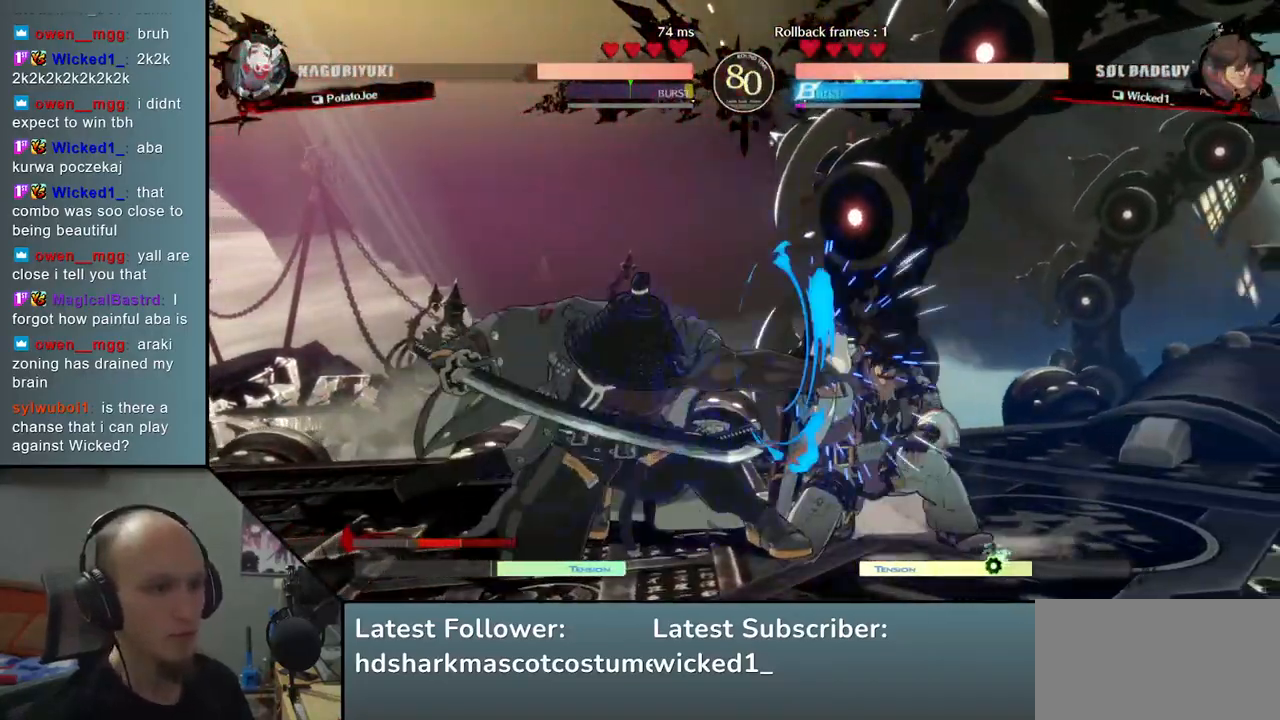
{"buttons": ["TRIANGLE"], "left_stick": "down", "events": [[200, "left_stick", "down"], [250, "TRIANGLE", "down"], [367, "TRIANGLE", "up"], [500, "TRIANGLE", "down"]]}
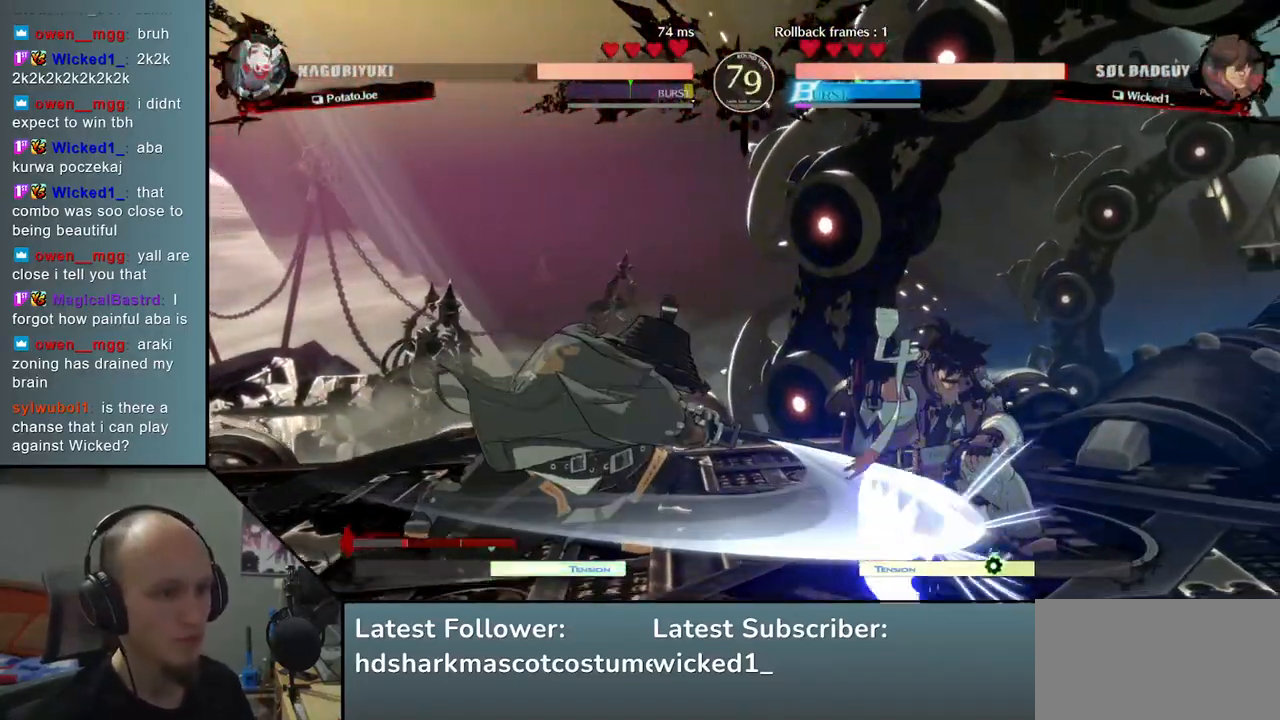
{"buttons": ["SQUARE"], "left_stick": "center", "events": [[117, "TRIANGLE", "up"], [167, "left_stick", "center"], [250, "SQUARE", "down"], [367, "SQUARE", "up"], [450, "SQUARE", "down"]]}
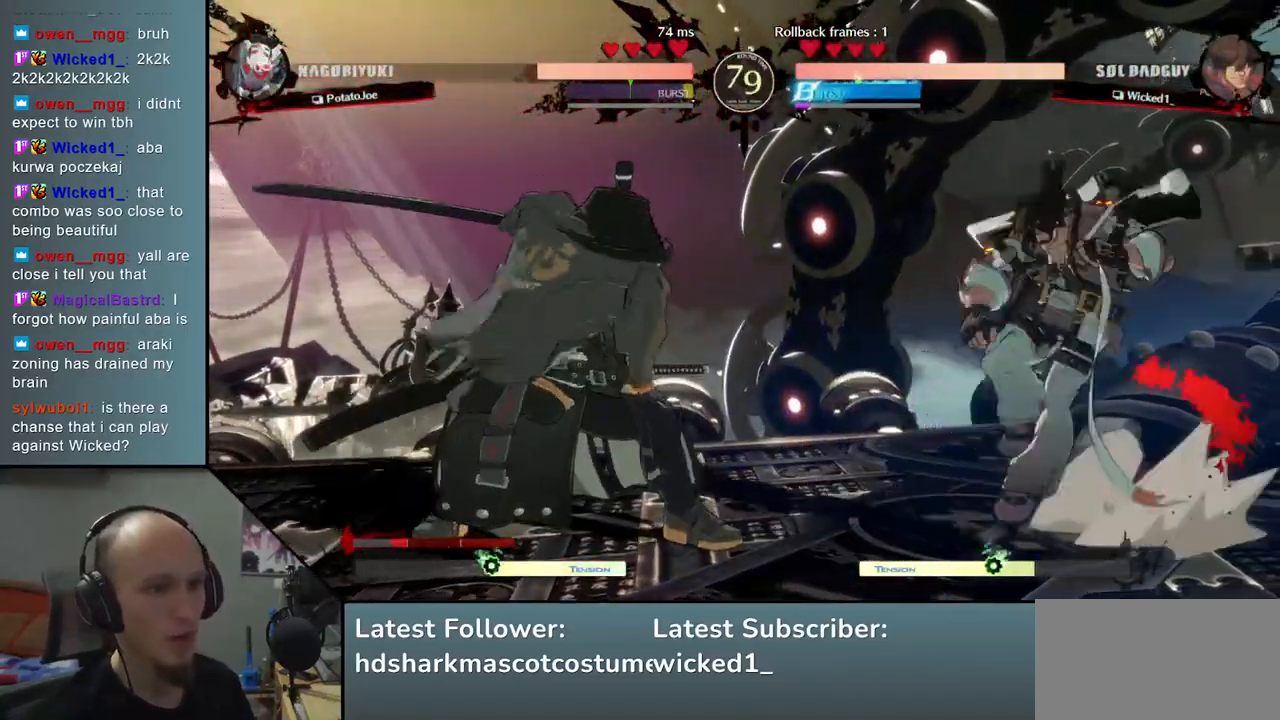
{"buttons": ["L2"], "left_stick": "right", "events": [[33, "SQUARE", "up"], [300, "left_stick", "down"], [450, "left_stick", "right"], [467, "L2", "down"]]}
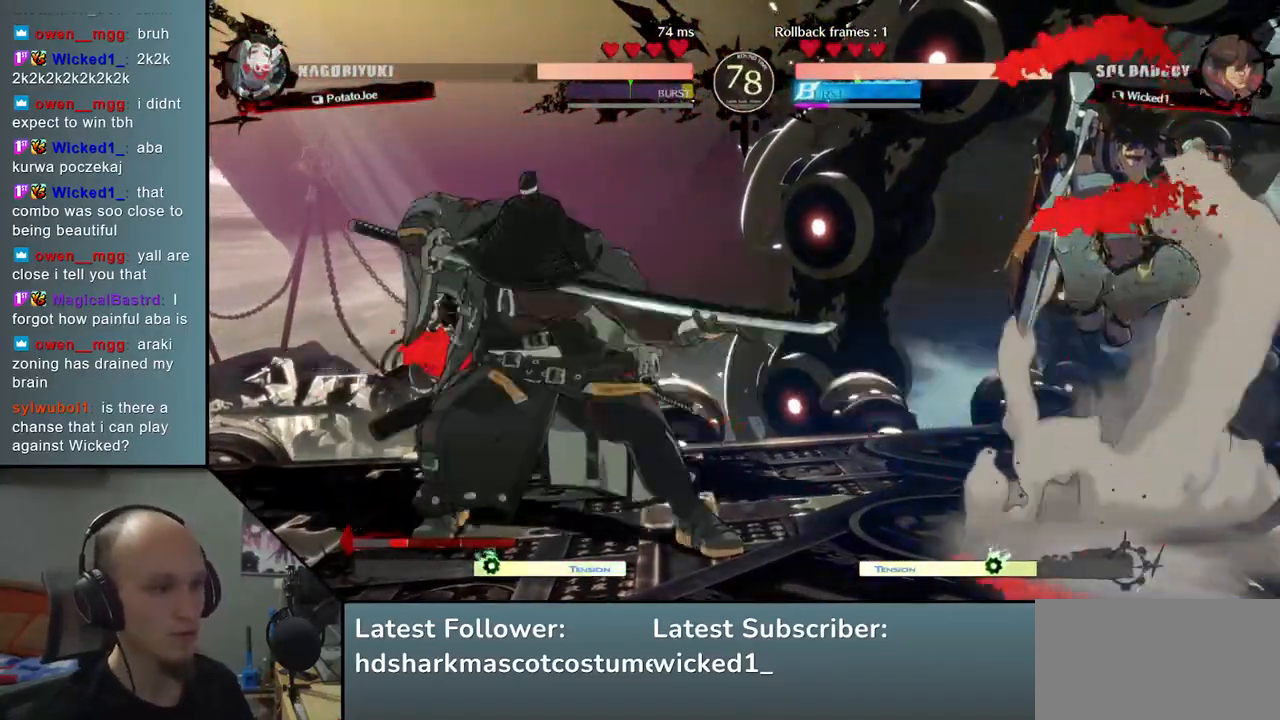
{"buttons": [], "left_stick": "down", "events": [[50, "left_stick", "center"], [67, "L2", "up"], [200, "left_stick", "down"], [283, "left_stick", "right"], [367, "left_stick", "down"]]}
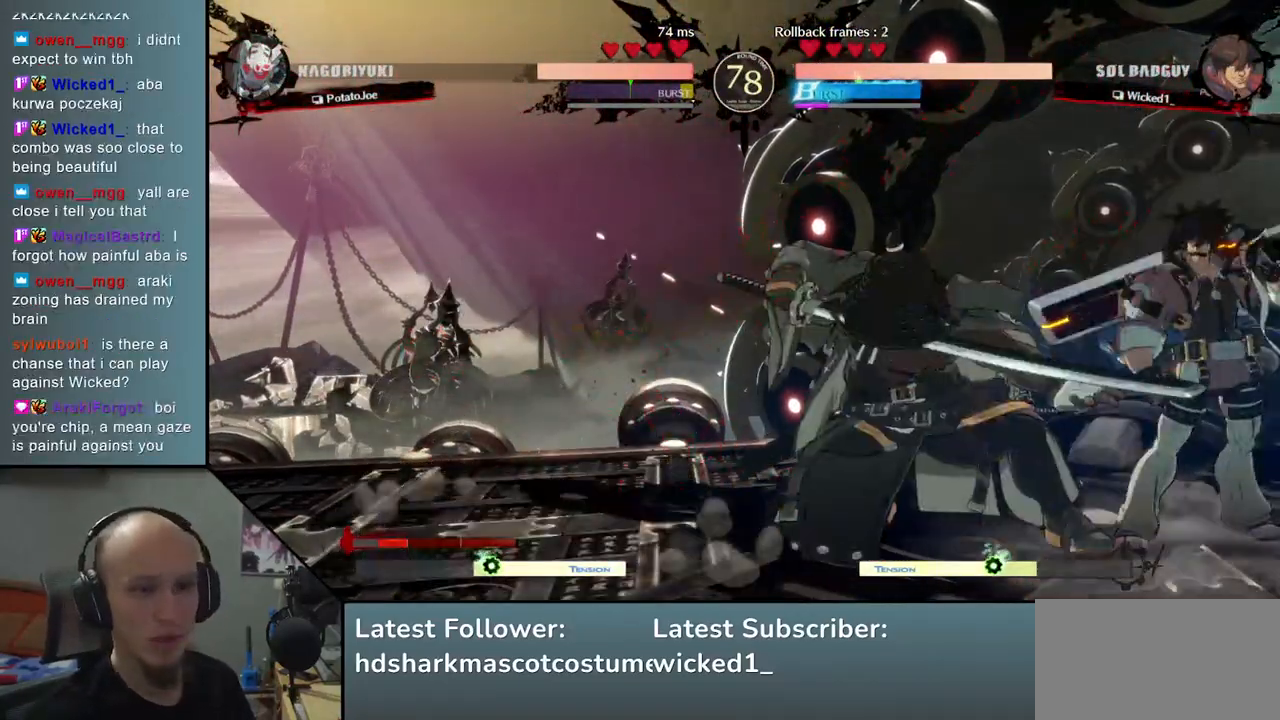
{"buttons": ["TRIANGLE"], "left_stick": "down", "events": [[50, "R1", "down"], [117, "left_stick", "down-left"], [150, "R1", "up"], [367, "left_stick", "down"], [450, "TRIANGLE", "down"]]}
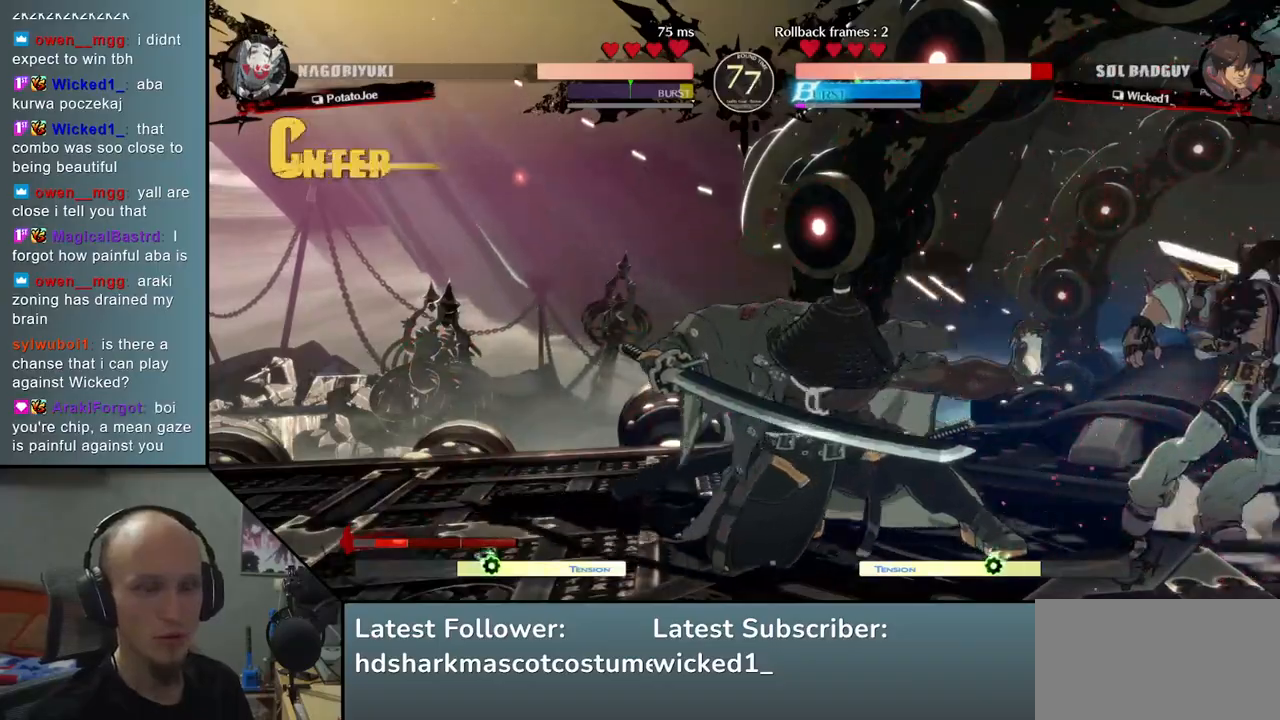
{"buttons": [], "left_stick": "center", "events": [[50, "TRIANGLE", "up"], [200, "left_stick", "center"], [367, "SQUARE", "down"], [467, "SQUARE", "up"]]}
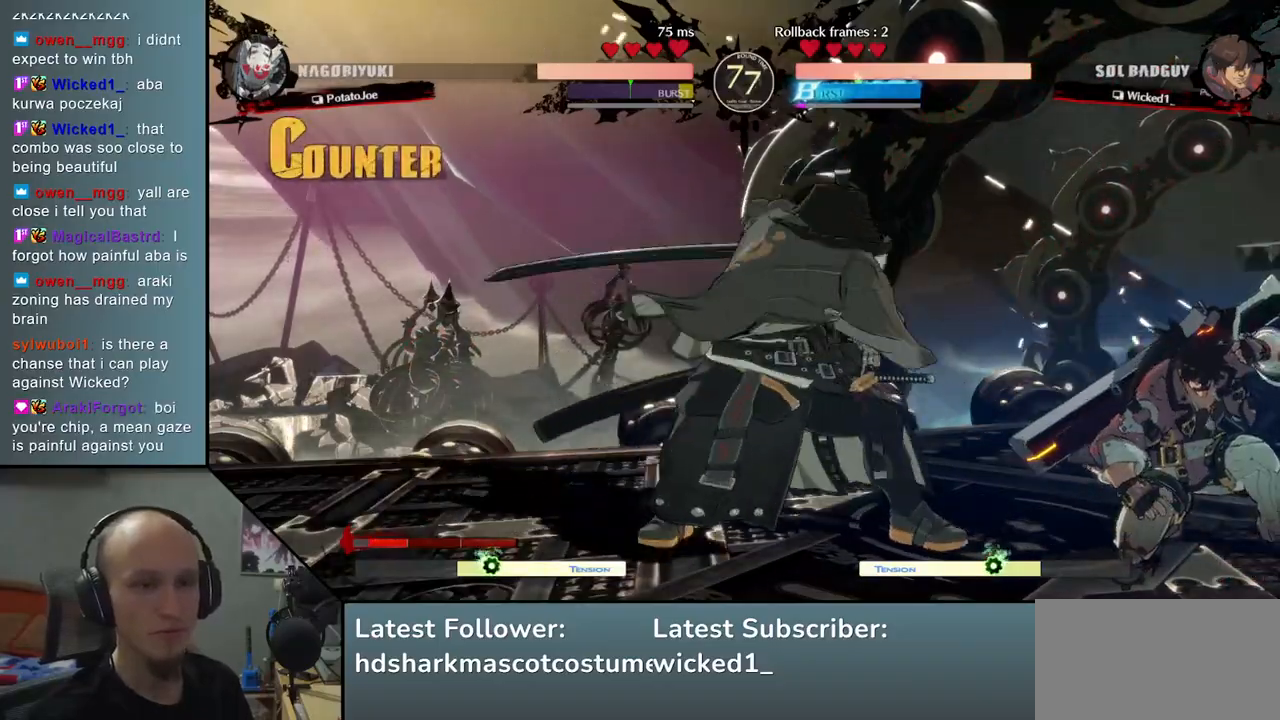
{"buttons": ["R2"], "left_stick": "right", "events": [[67, "SQUARE", "down"], [167, "SQUARE", "up"], [283, "left_stick", "down"], [333, "R1", "down"], [333, "R2", "down"], [333, "SQUARE", "down"], [333, "TRIANGLE", "down"], [333, "left_stick", "right"], [500, "R1", "up"], [500, "SQUARE", "up"], [500, "TRIANGLE", "up"]]}
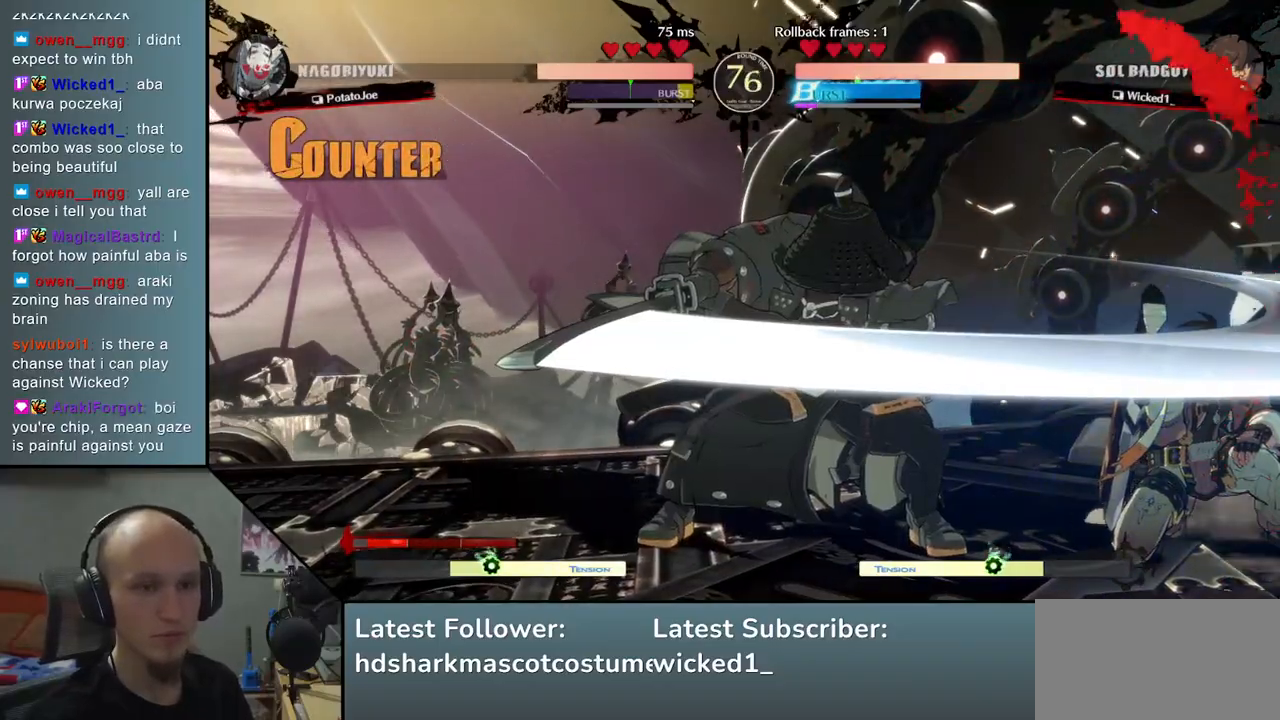
{"buttons": [], "left_stick": "right", "events": [[33, "R2", "up"]]}
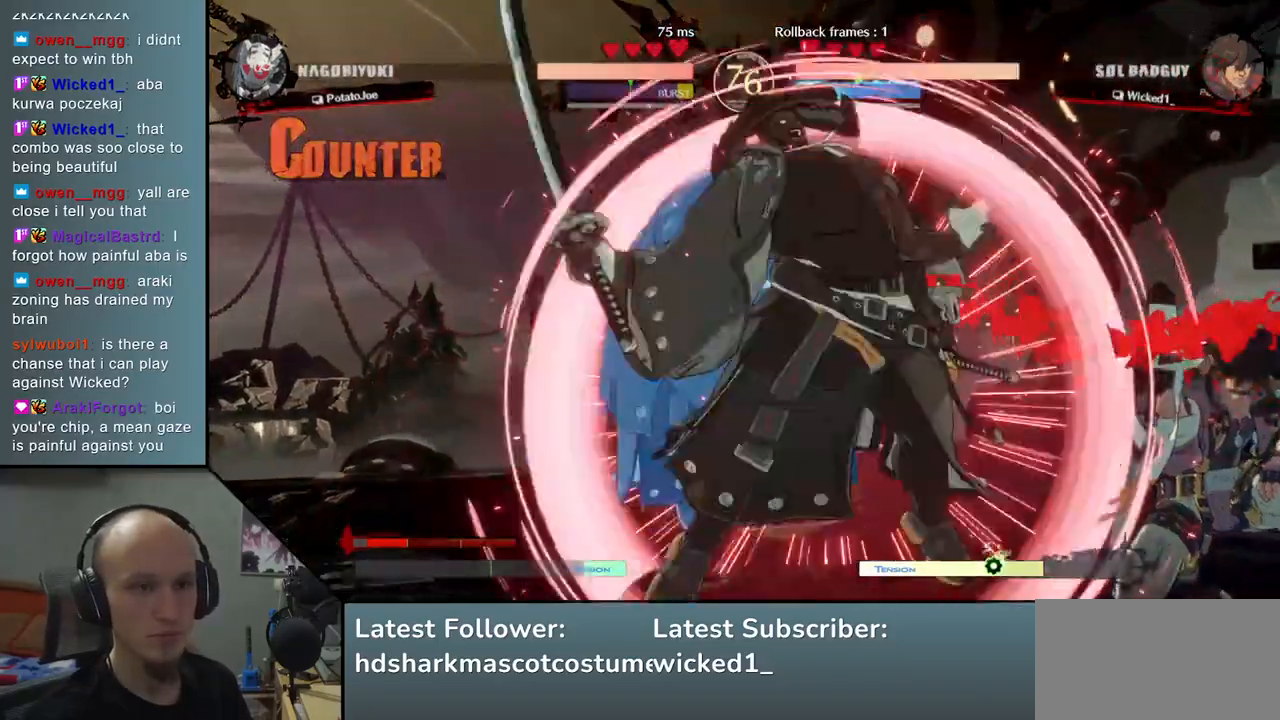
{"buttons": [], "left_stick": "down", "events": [[167, "left_stick", "down"], [250, "L2", "down"], [300, "L2", "up"], [400, "L2", "down"], [450, "L2", "up"]]}
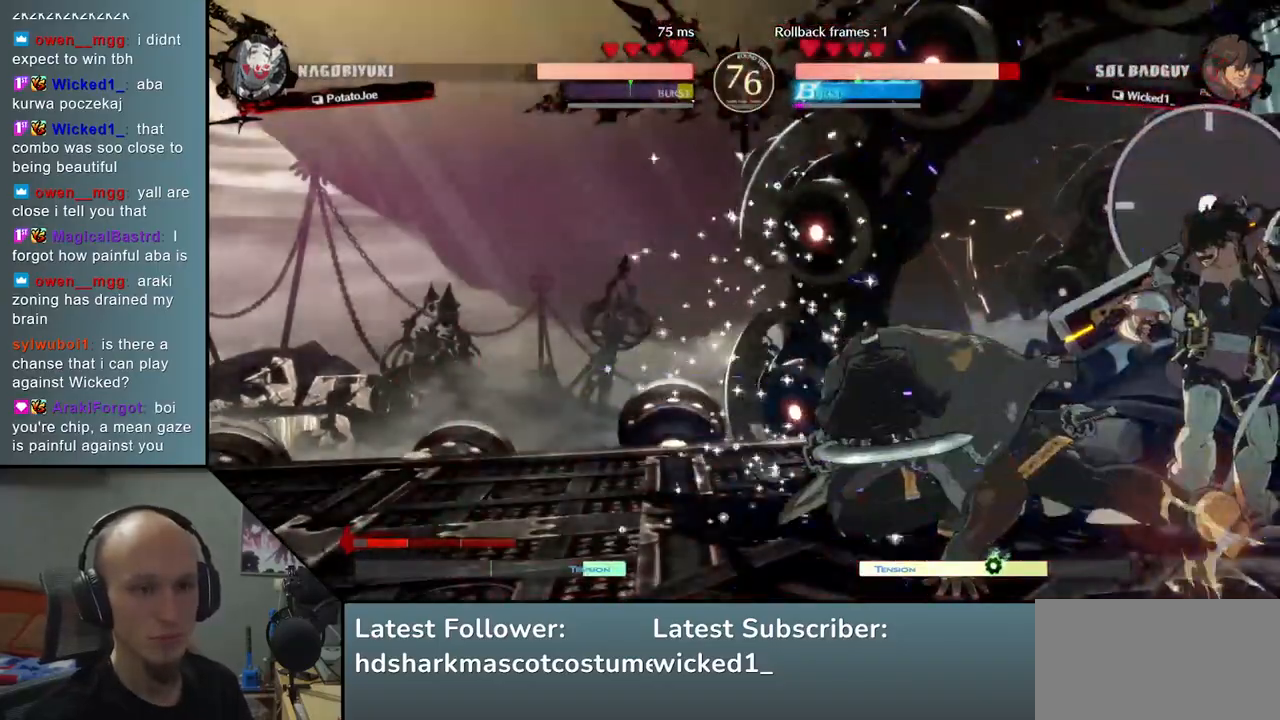
{"buttons": ["R1"], "left_stick": "down", "events": [[117, "left_stick", "right"], [167, "left_stick", "down"], [250, "left_stick", "right"], [317, "left_stick", "down"], [383, "R1", "down"]]}
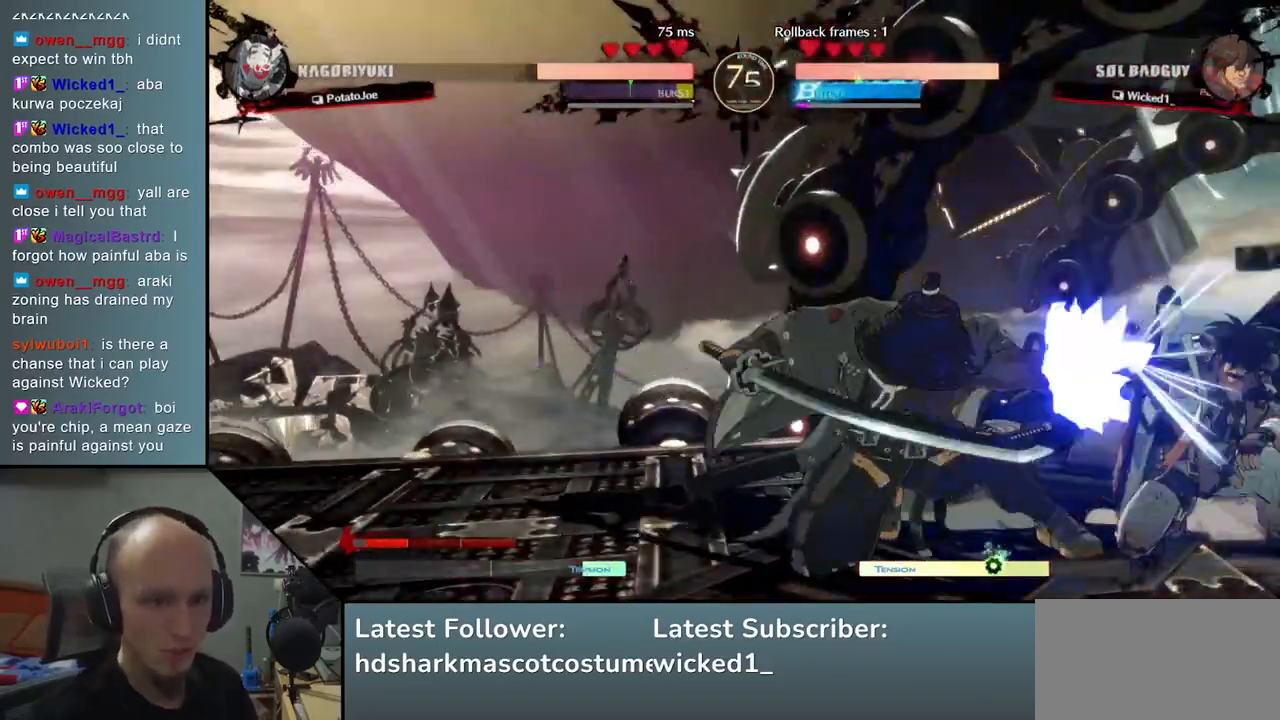
{"buttons": [], "left_stick": "down", "events": [[33, "R1", "up"], [300, "TRIANGLE", "down"], [417, "TRIANGLE", "up"]]}
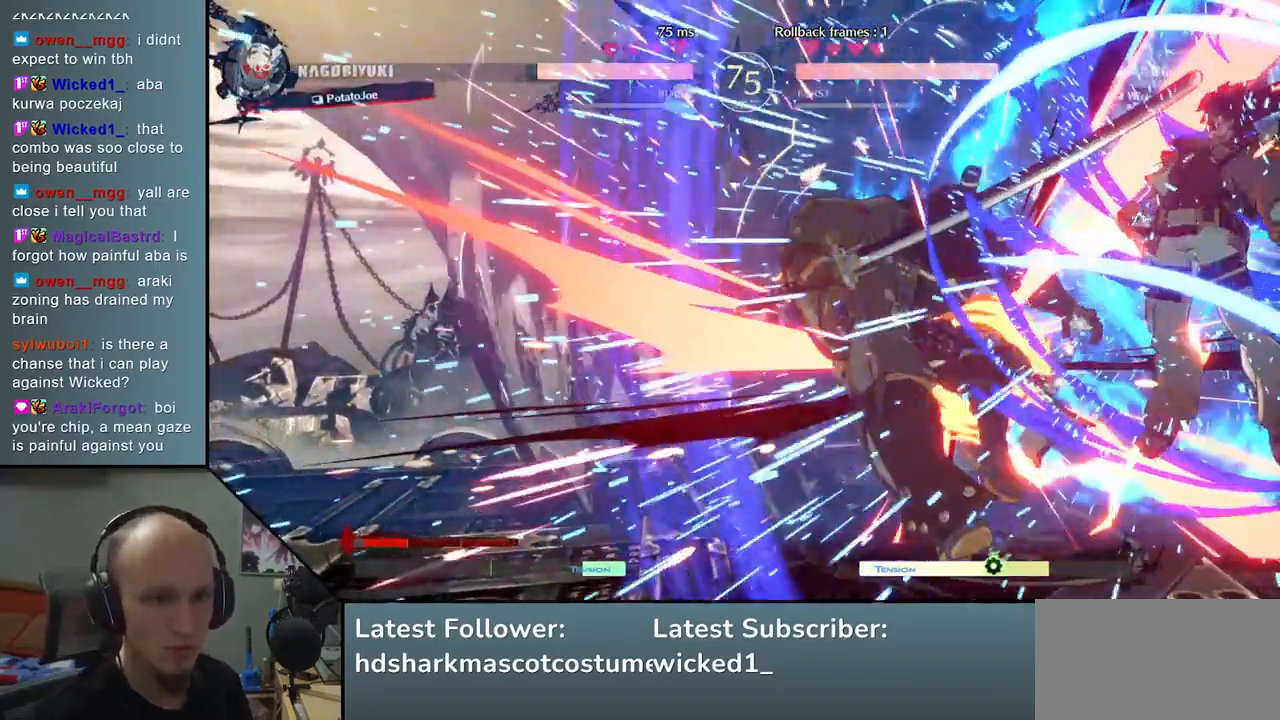
{"buttons": [], "left_stick": "left", "events": [[250, "left_stick", "left"]]}
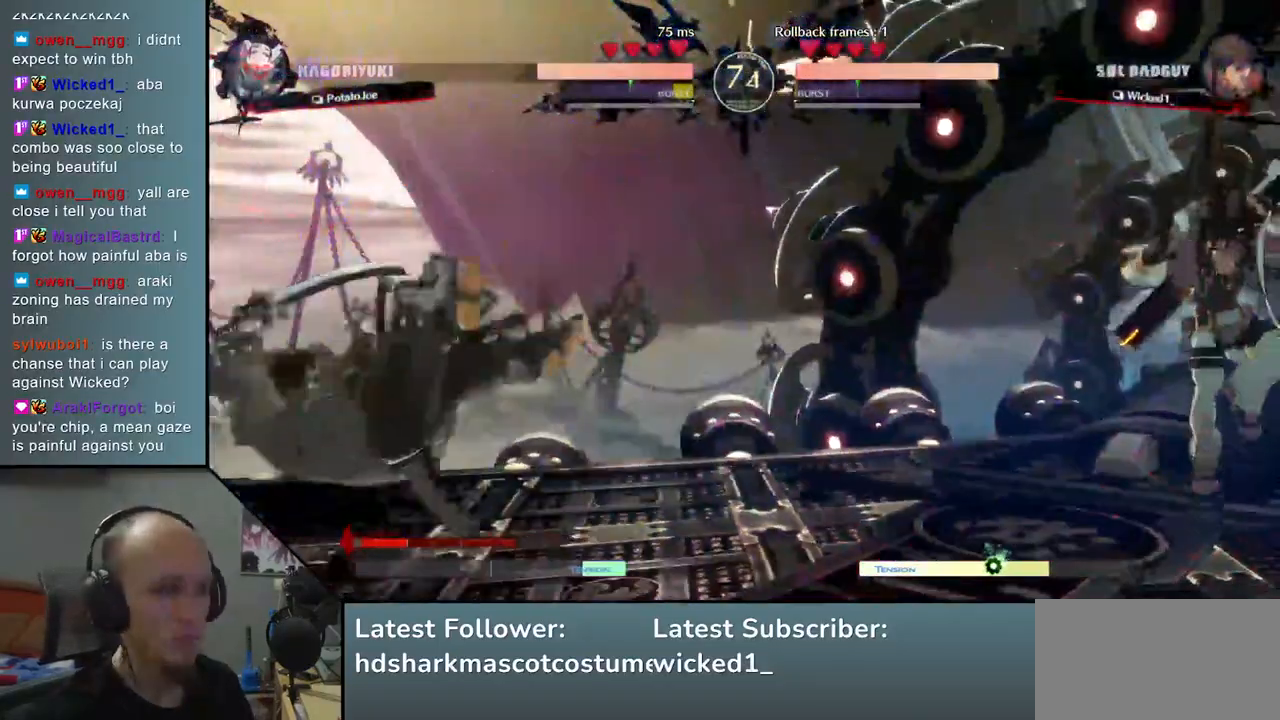
{"buttons": [], "left_stick": "down-right", "events": [[450, "left_stick", "down-right"]]}
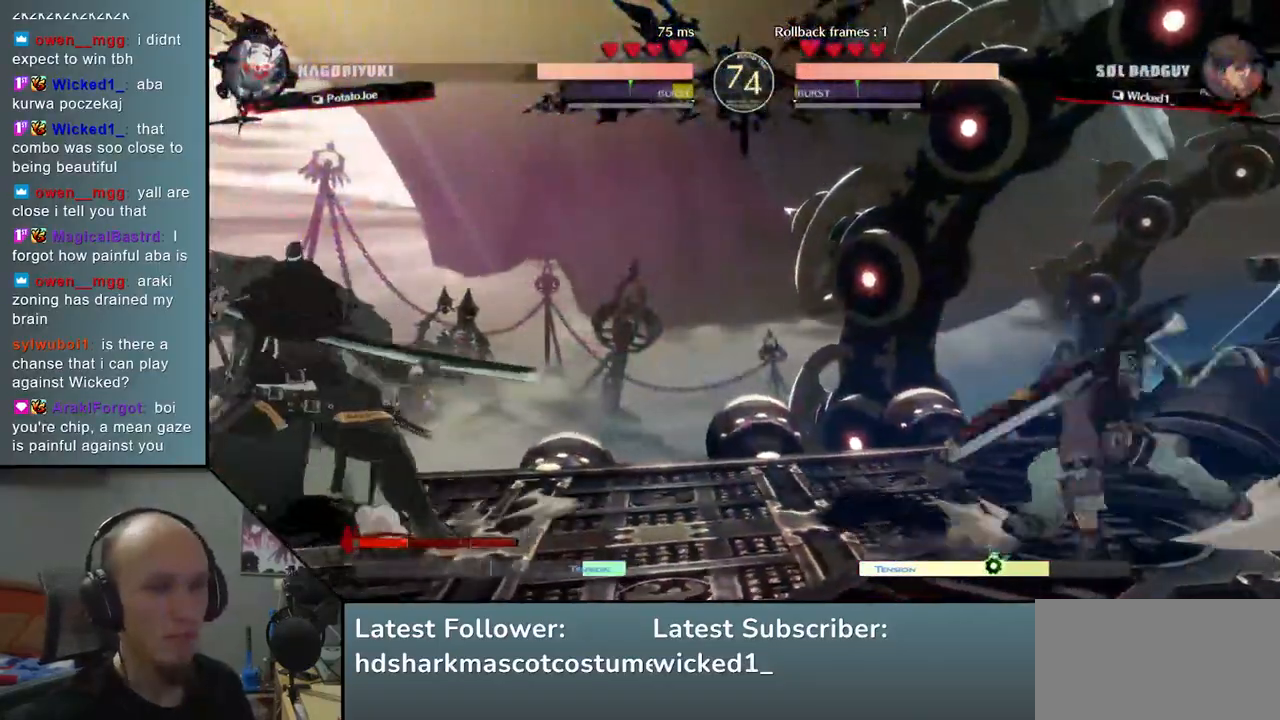
{"buttons": [], "left_stick": "left", "events": [[33, "left_stick", "up-right"], [83, "left_stick", "left"], [167, "left_stick", "down-left"], [283, "left_stick", "left"]]}
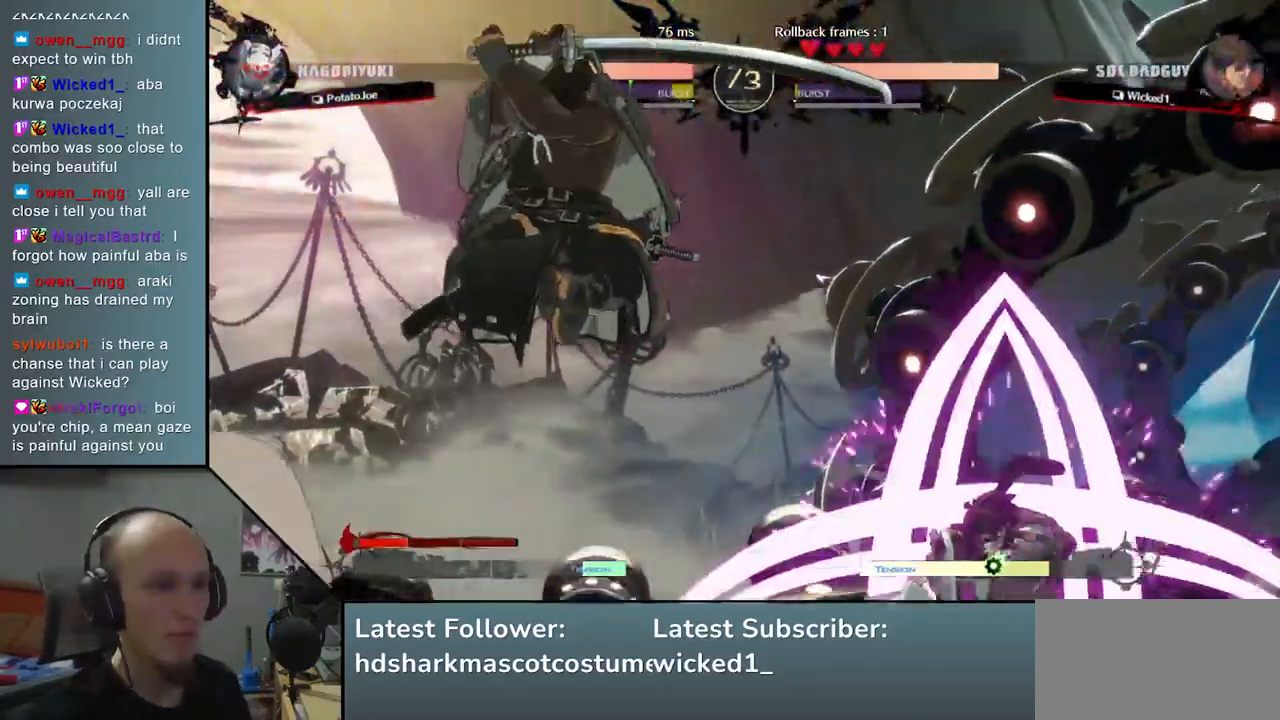
{"buttons": [], "left_stick": "left", "events": [[183, "L2", "down"], [250, "left_stick", "center"], [300, "L2", "up"], [467, "left_stick", "left"]]}
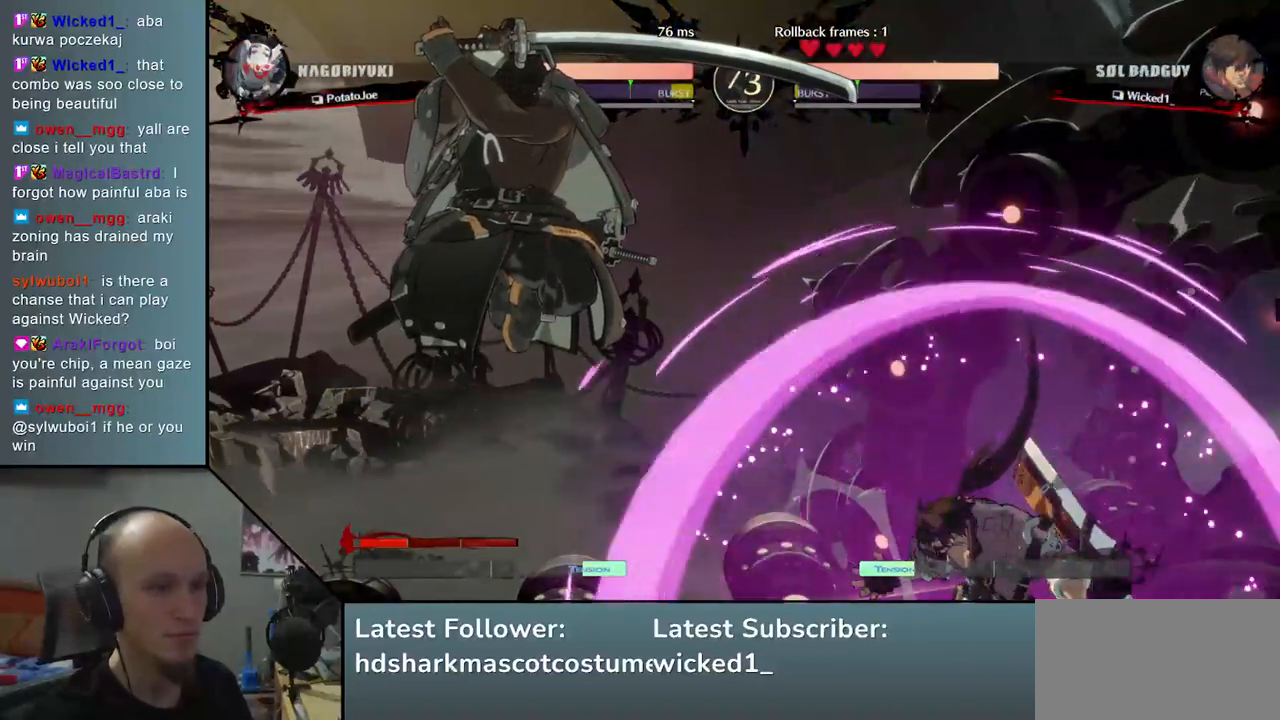
{"buttons": [], "left_stick": "left", "events": []}
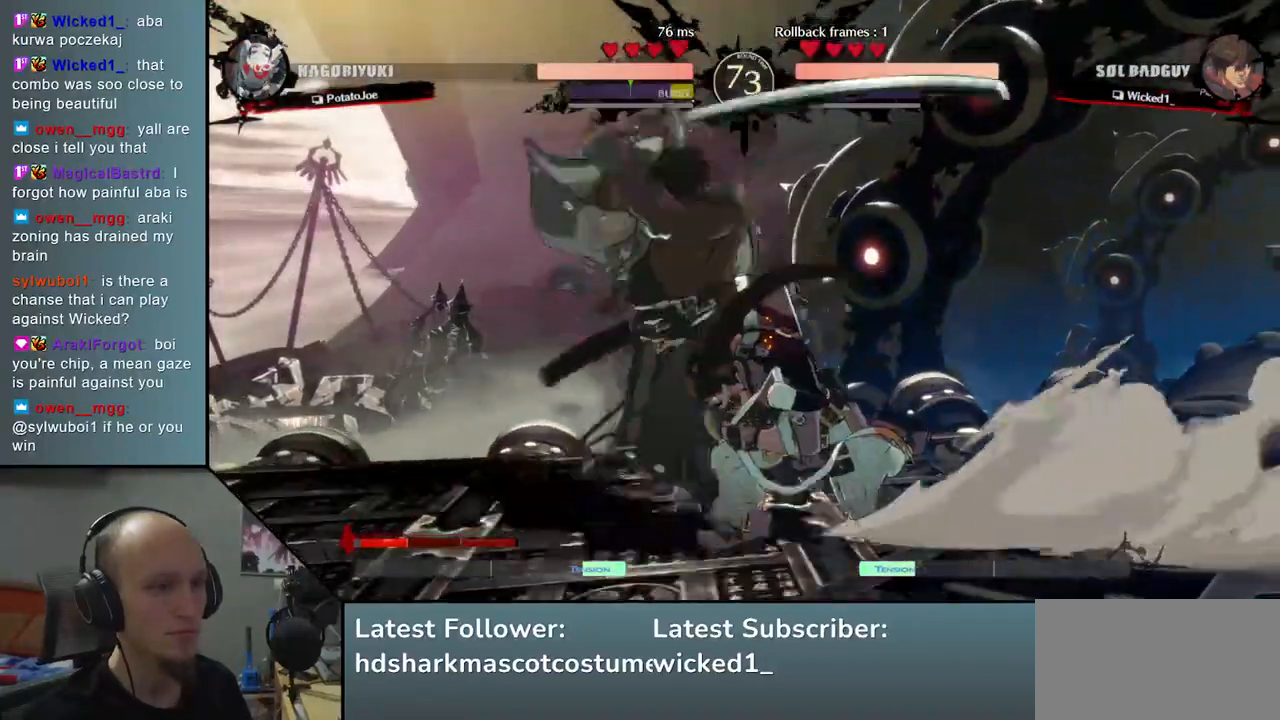
{"buttons": [], "left_stick": "down-left", "events": [[33, "L2", "down"], [133, "L2", "up"], [400, "left_stick", "down-left"]]}